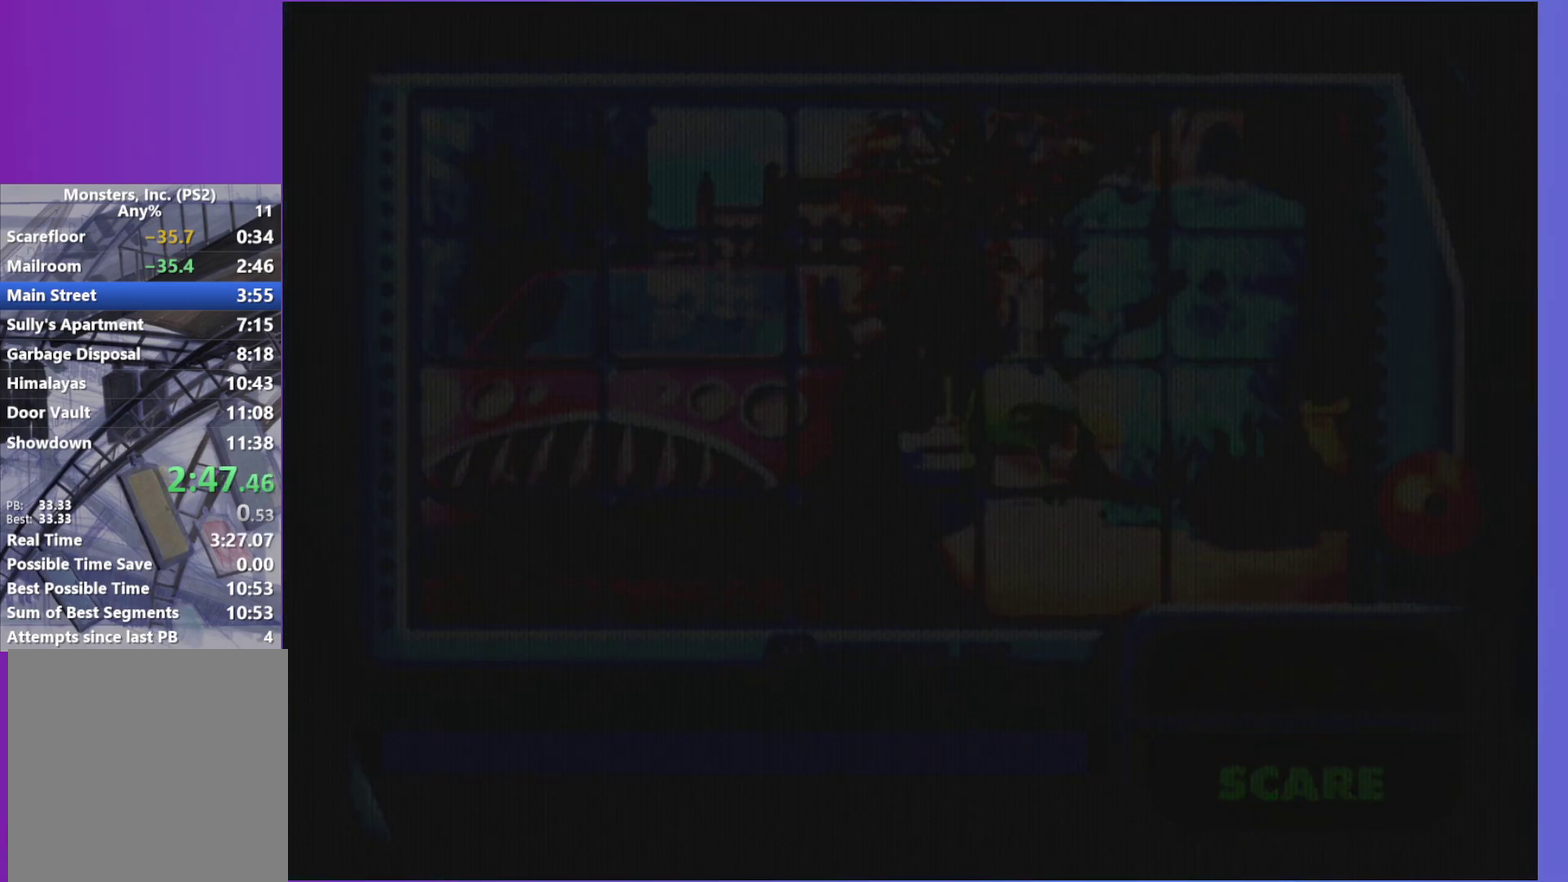
Gameplay with a controller (Xbox layout); each line is a JSON object with the inputs held at the frame after it. "events" lists button and stick changes between this image and that frame as [ms after this image, input, new state], when the widget could be followed in between. Not read: L3 R3.
{"buttons": ["A"], "left_stick": "center", "right_stick": "center", "events": [[217, "A", "down"], [317, "A", "up"], [467, "A", "down"]]}
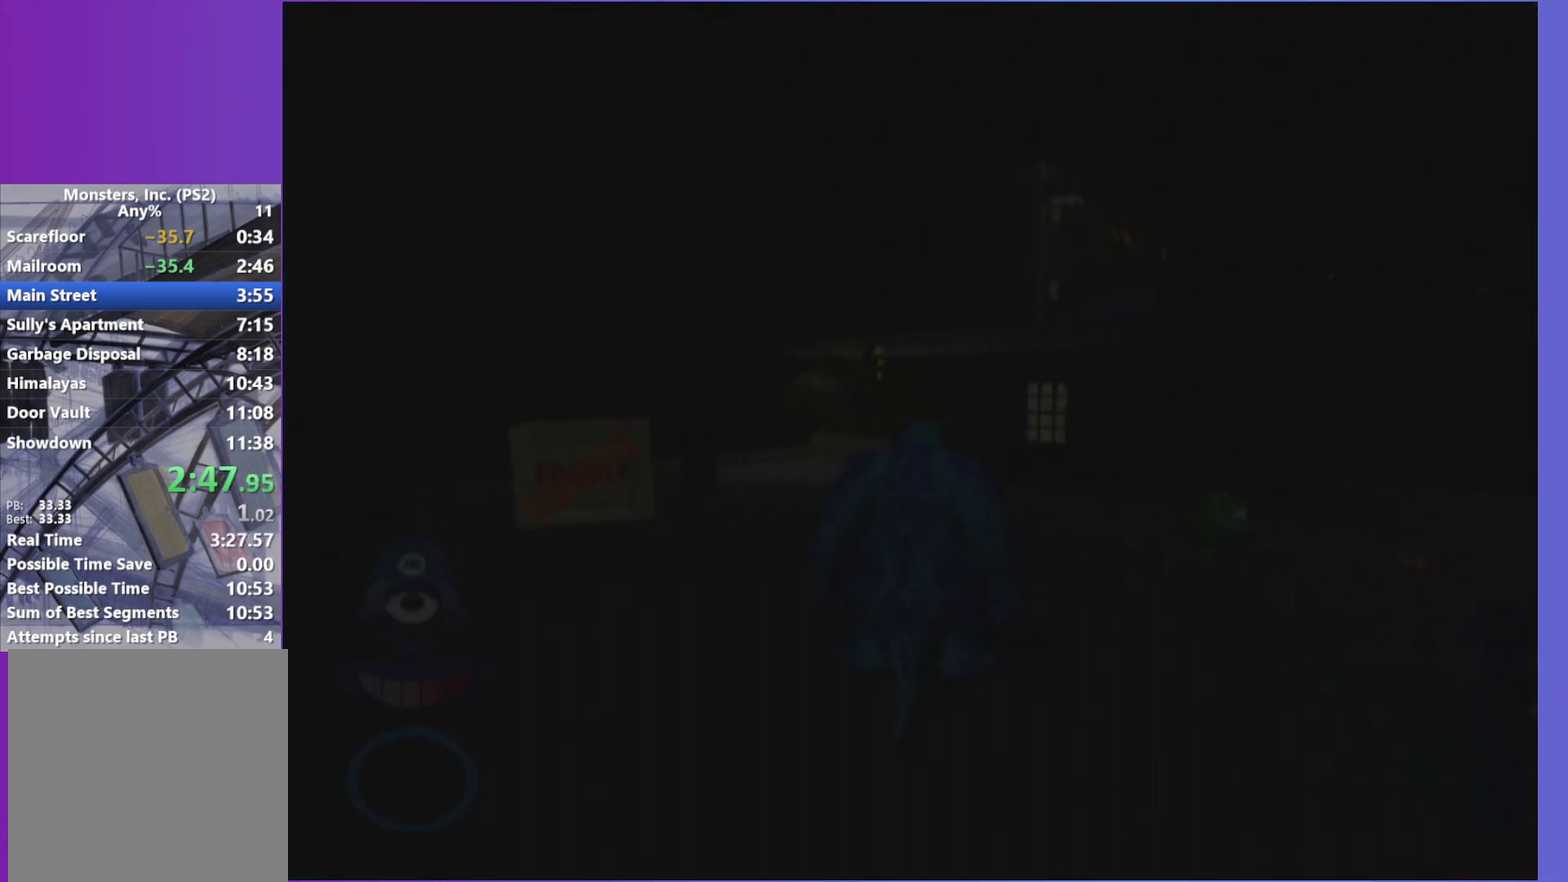
{"buttons": [], "left_stick": "center", "right_stick": "center", "events": [[83, "A", "up"], [167, "A", "down"], [283, "A", "up"], [383, "A", "down"], [483, "A", "up"]]}
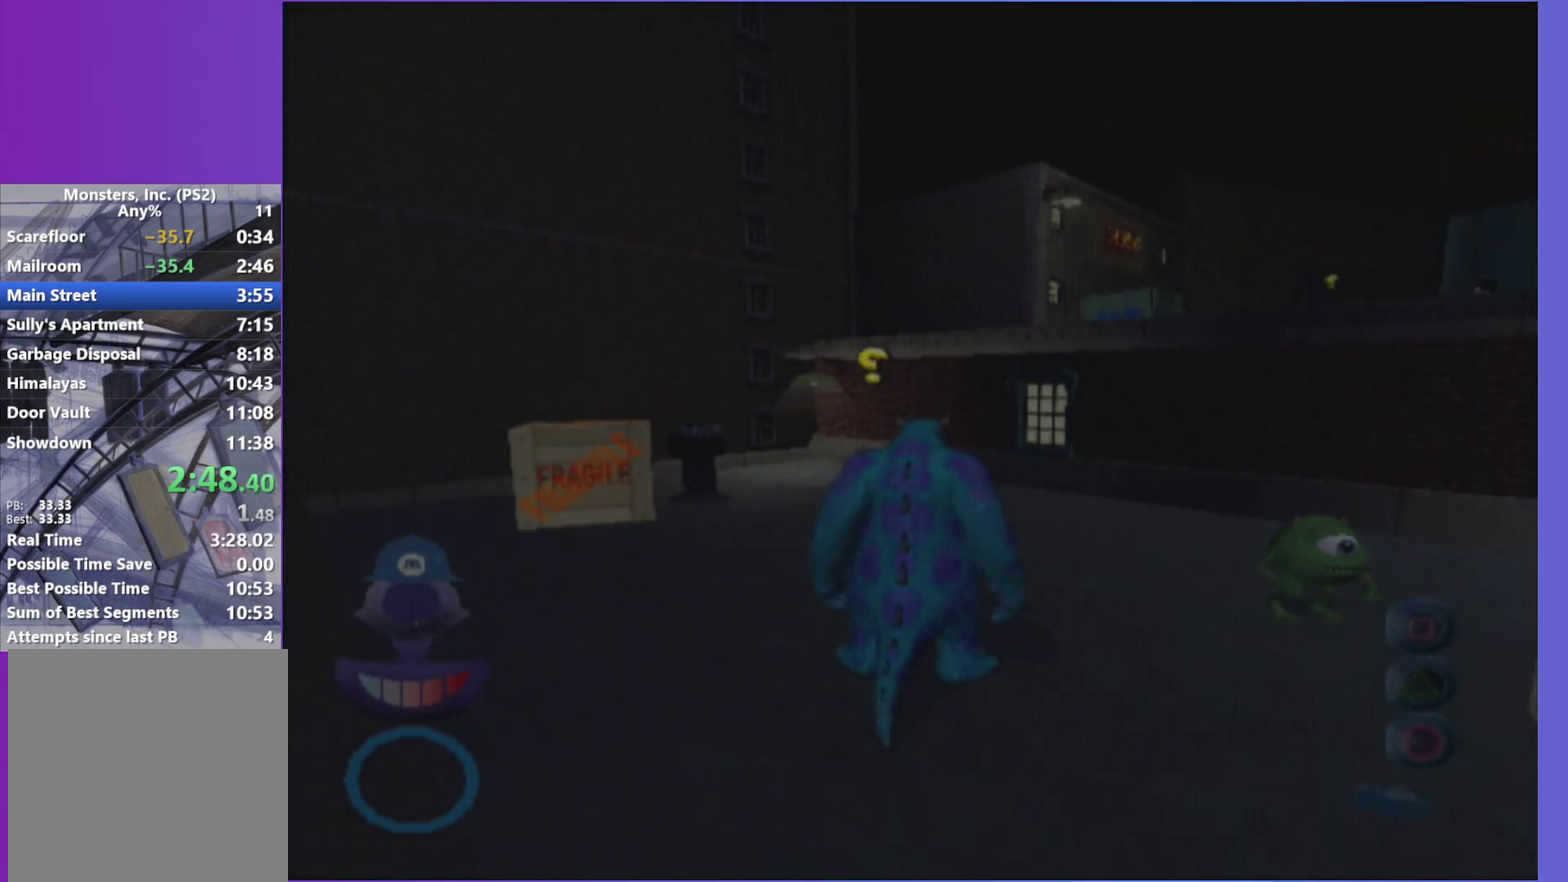
{"buttons": ["A"], "left_stick": "center", "right_stick": "center", "events": [[67, "A", "down"], [167, "A", "up"], [267, "A", "down"], [383, "A", "up"], [467, "A", "down"]]}
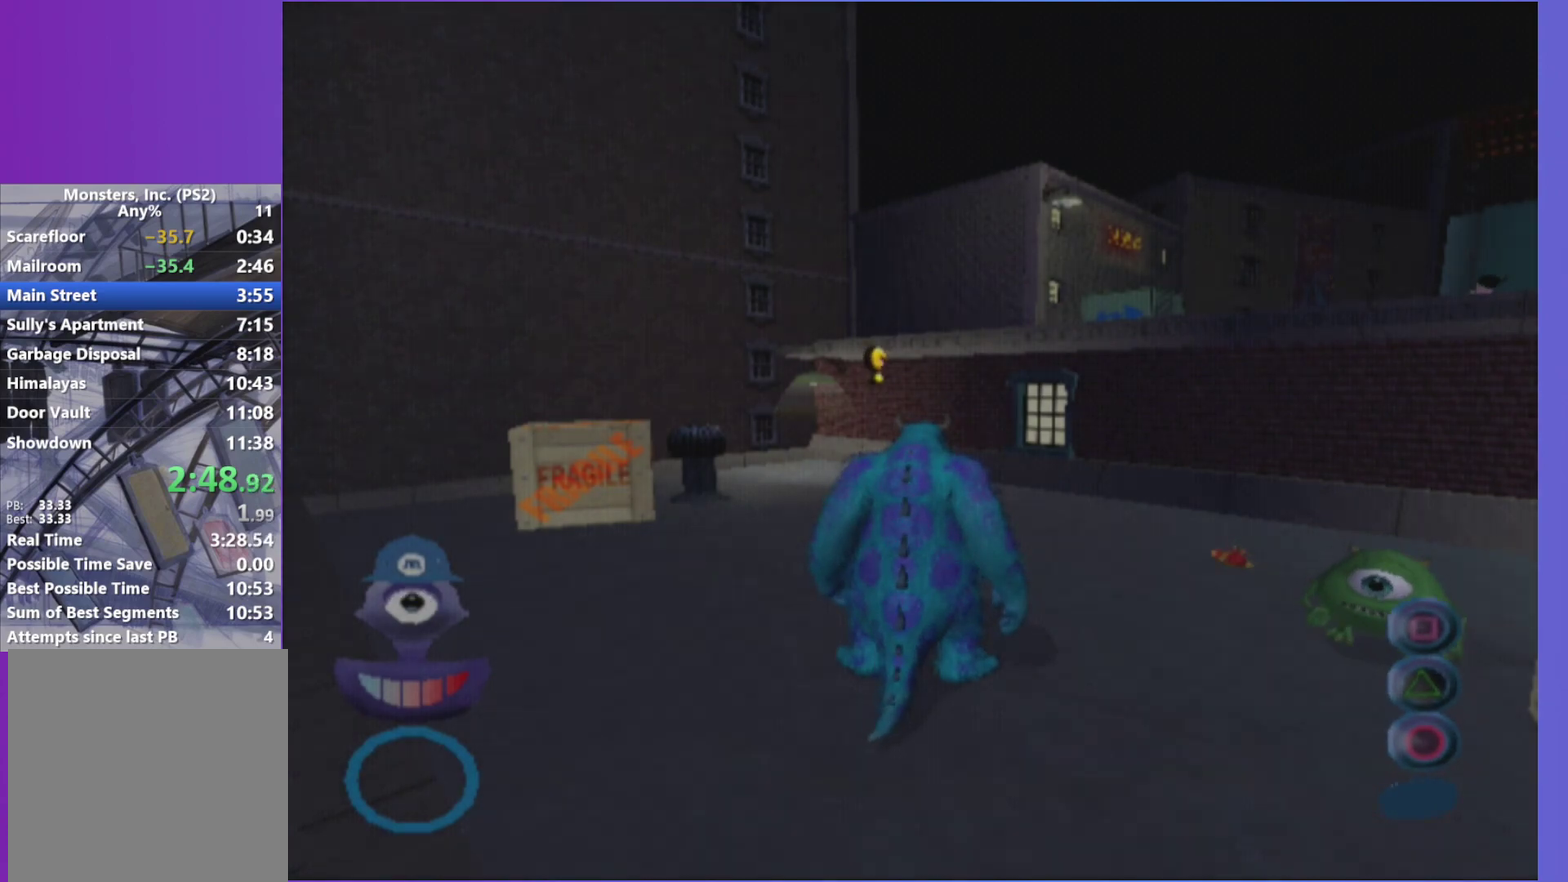
{"buttons": [], "left_stick": "down-right", "right_stick": "center", "events": [[83, "A", "up"], [167, "A", "down"], [267, "A", "up"], [317, "L1", "down"], [317, "left_stick", "down-right"], [367, "A", "down"], [433, "L1", "up"], [450, "A", "up"]]}
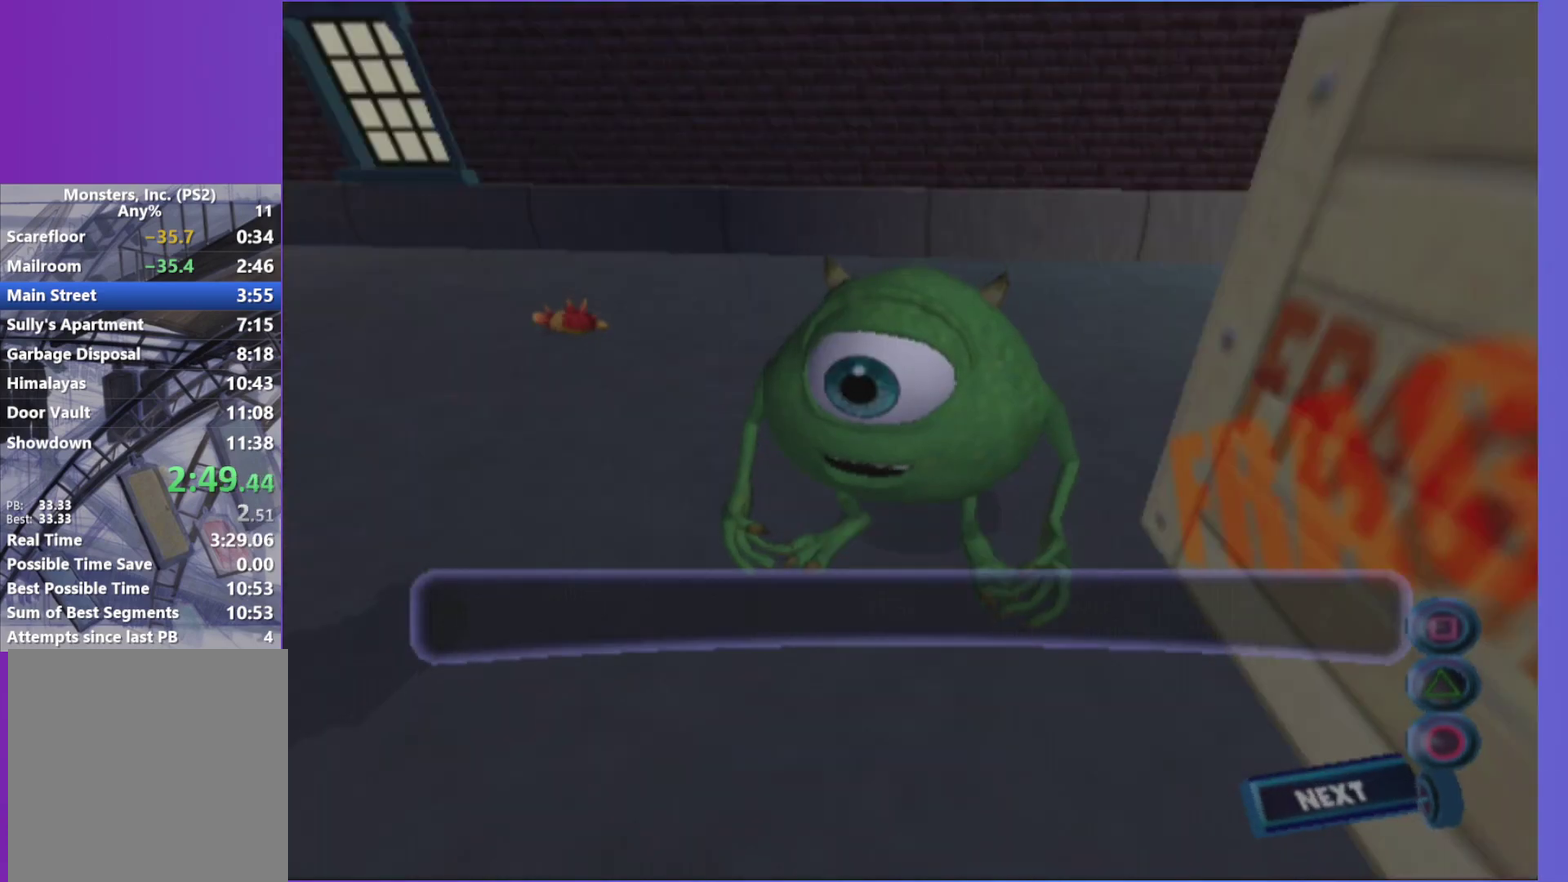
{"buttons": ["L1"], "left_stick": "down-right", "right_stick": "center", "events": [[50, "A", "down"], [50, "L1", "down"], [117, "L1", "up"], [133, "A", "up"], [233, "A", "down"], [233, "L1", "down"], [300, "A", "up"], [317, "L1", "up"], [400, "A", "down"], [417, "L1", "down"], [483, "A", "up"]]}
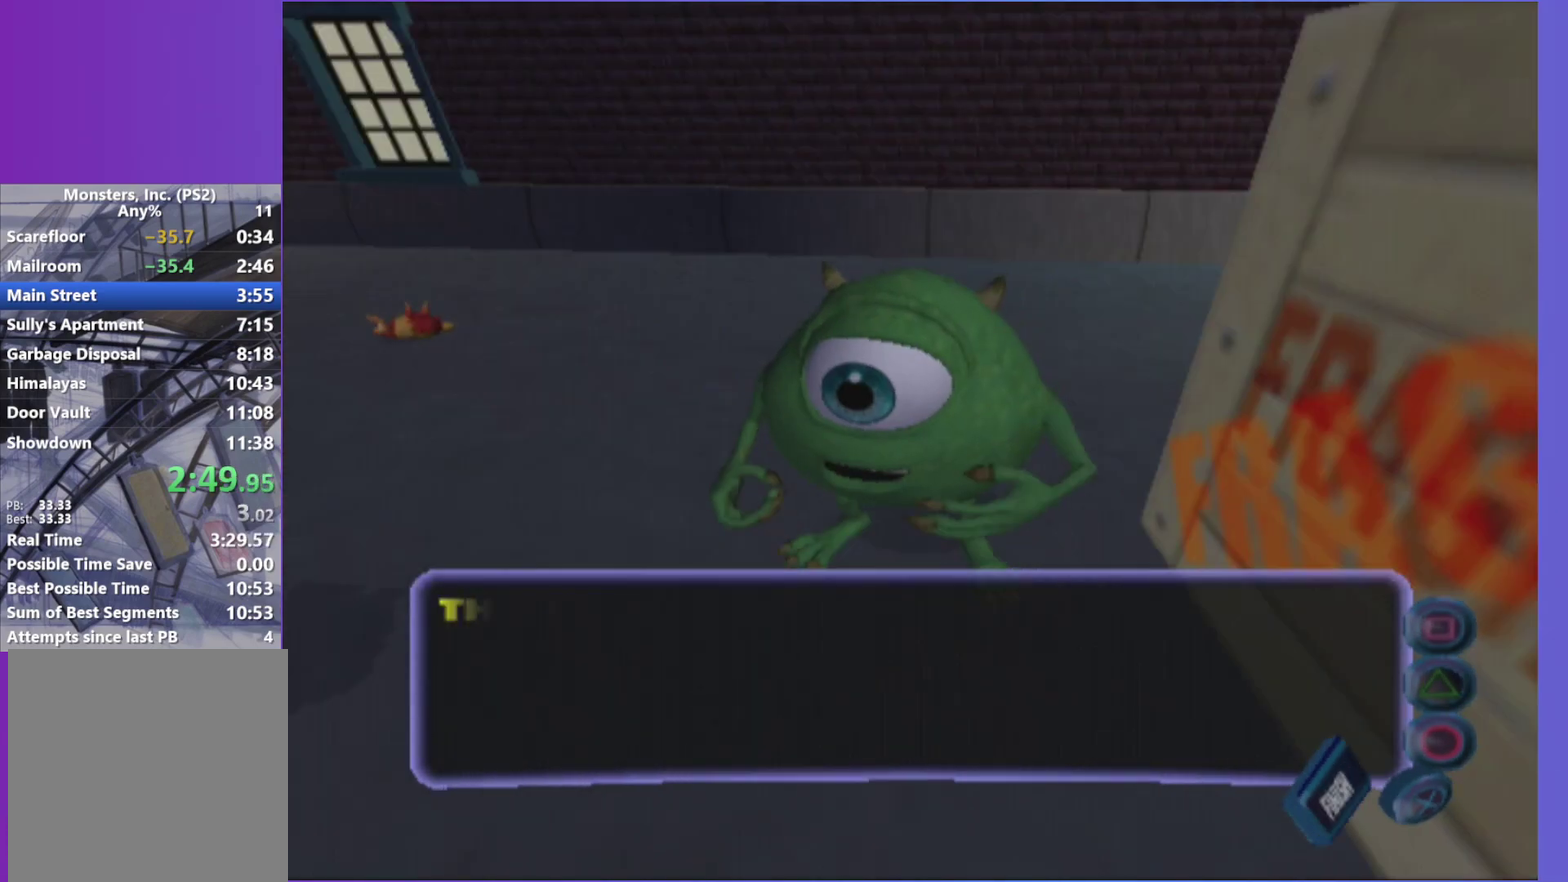
{"buttons": ["A", "L1"], "left_stick": "down-right", "right_stick": "center", "events": [[17, "L1", "up"], [83, "A", "down"], [117, "L1", "down"], [167, "A", "up"], [200, "L1", "up"], [250, "A", "down"], [317, "L1", "down"], [333, "A", "up"], [400, "L1", "up"], [433, "A", "down"], [500, "L1", "down"]]}
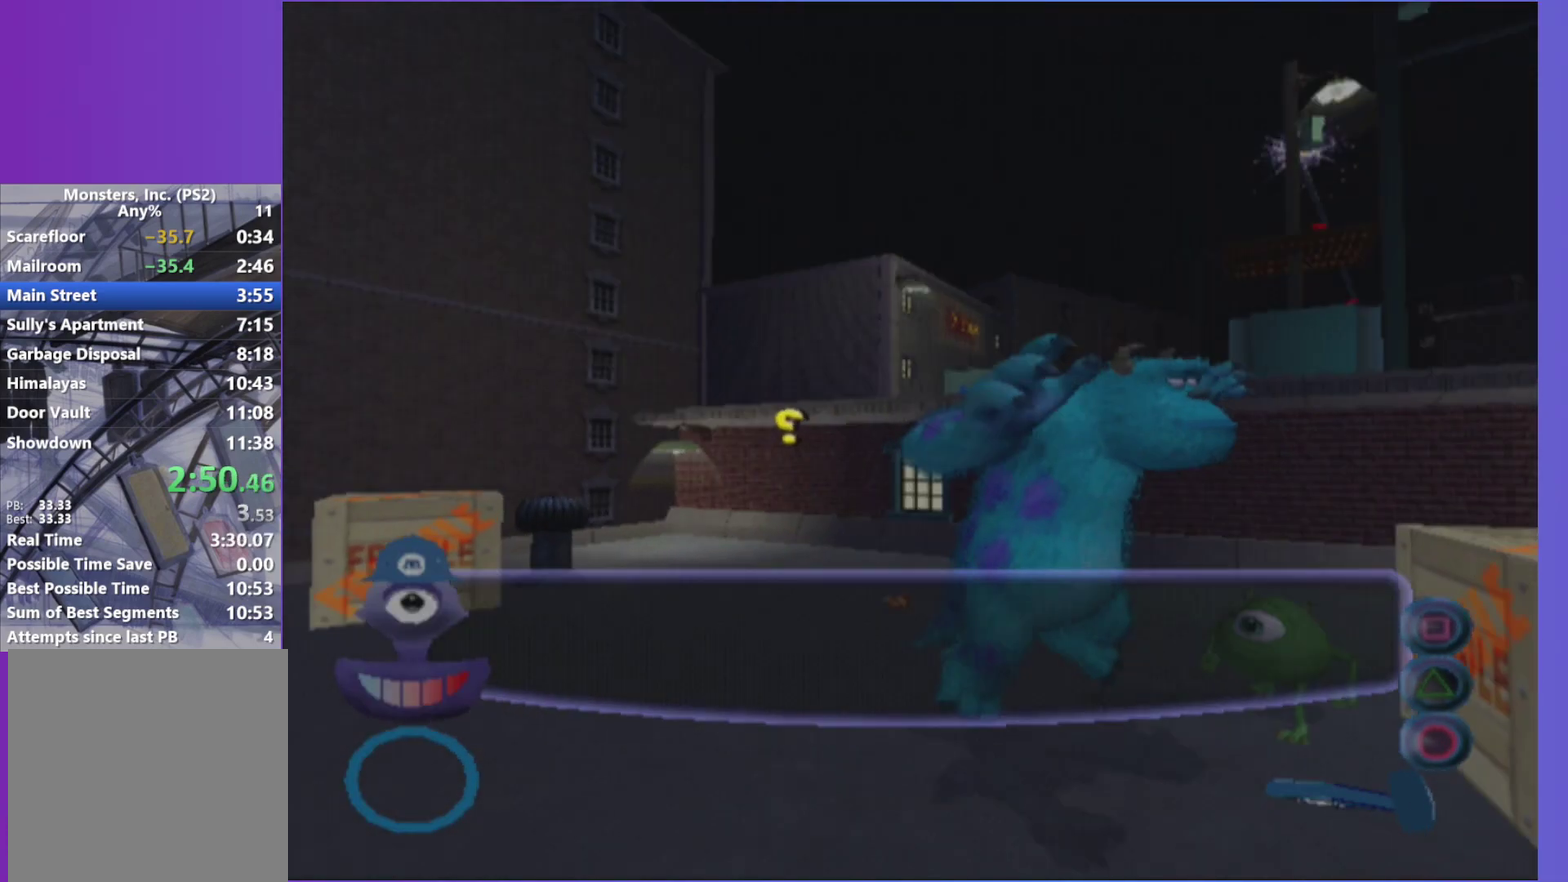
{"buttons": ["L1"], "left_stick": "up-right", "right_stick": "left", "events": [[17, "A", "up"], [100, "L1", "up"], [117, "right_stick", "left"], [183, "L1", "down"], [250, "left_stick", "up-right"], [317, "L1", "up"], [417, "L1", "down"]]}
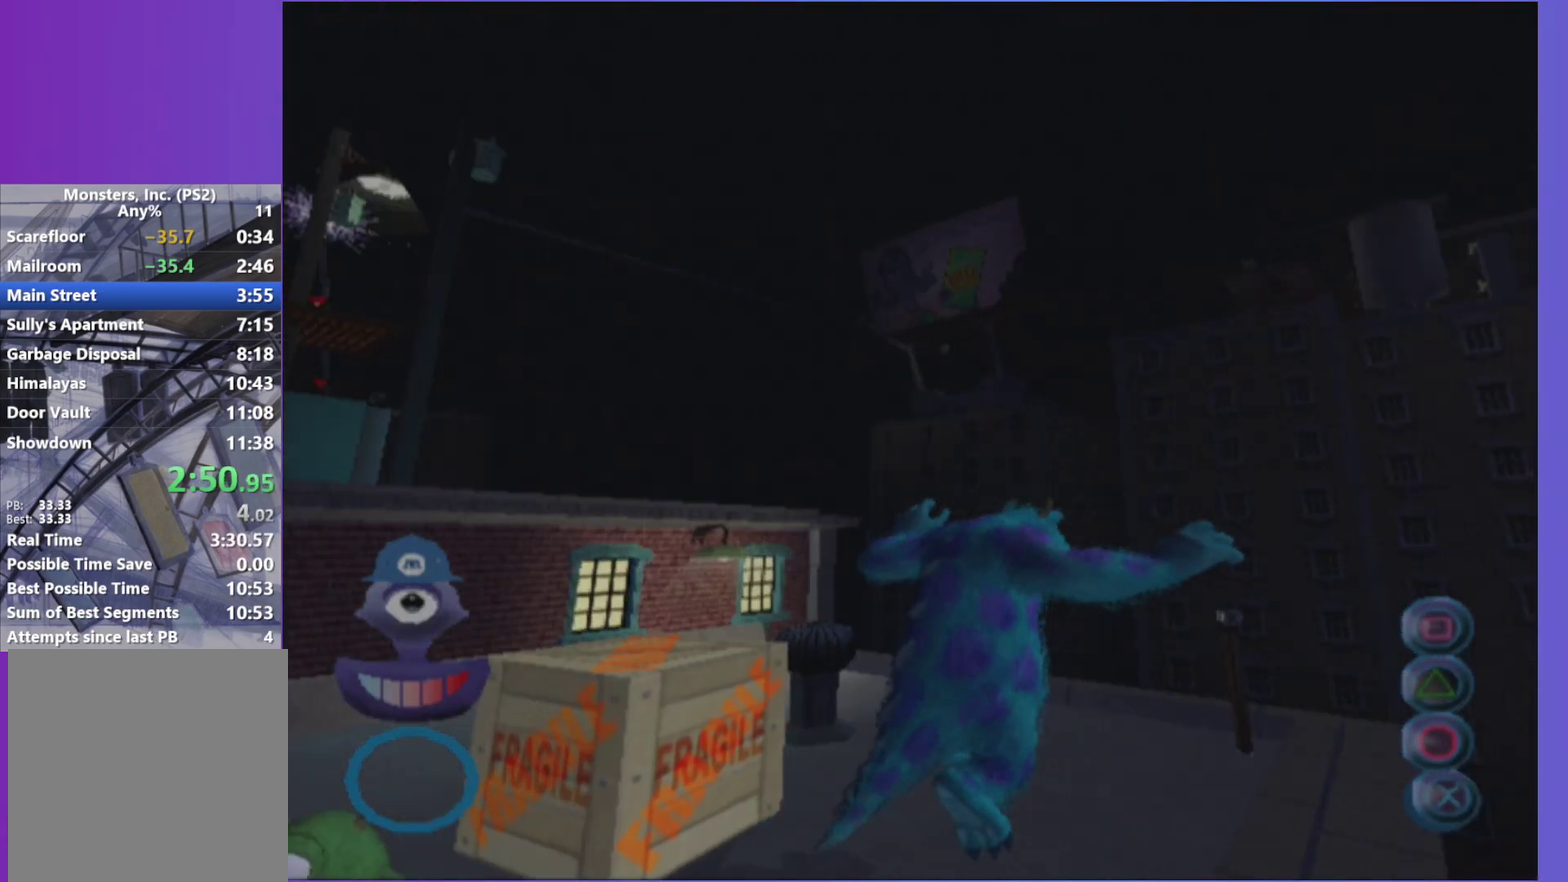
{"buttons": ["L1"], "left_stick": "up-right", "right_stick": "center", "events": [[17, "L1", "up"], [50, "right_stick", "center"], [83, "left_stick", "up"], [117, "L1", "down"], [183, "left_stick", "up-right"], [233, "L1", "up"], [267, "left_stick", "up"], [333, "L1", "down"], [433, "L1", "up"], [433, "left_stick", "up-right"], [500, "L1", "down"]]}
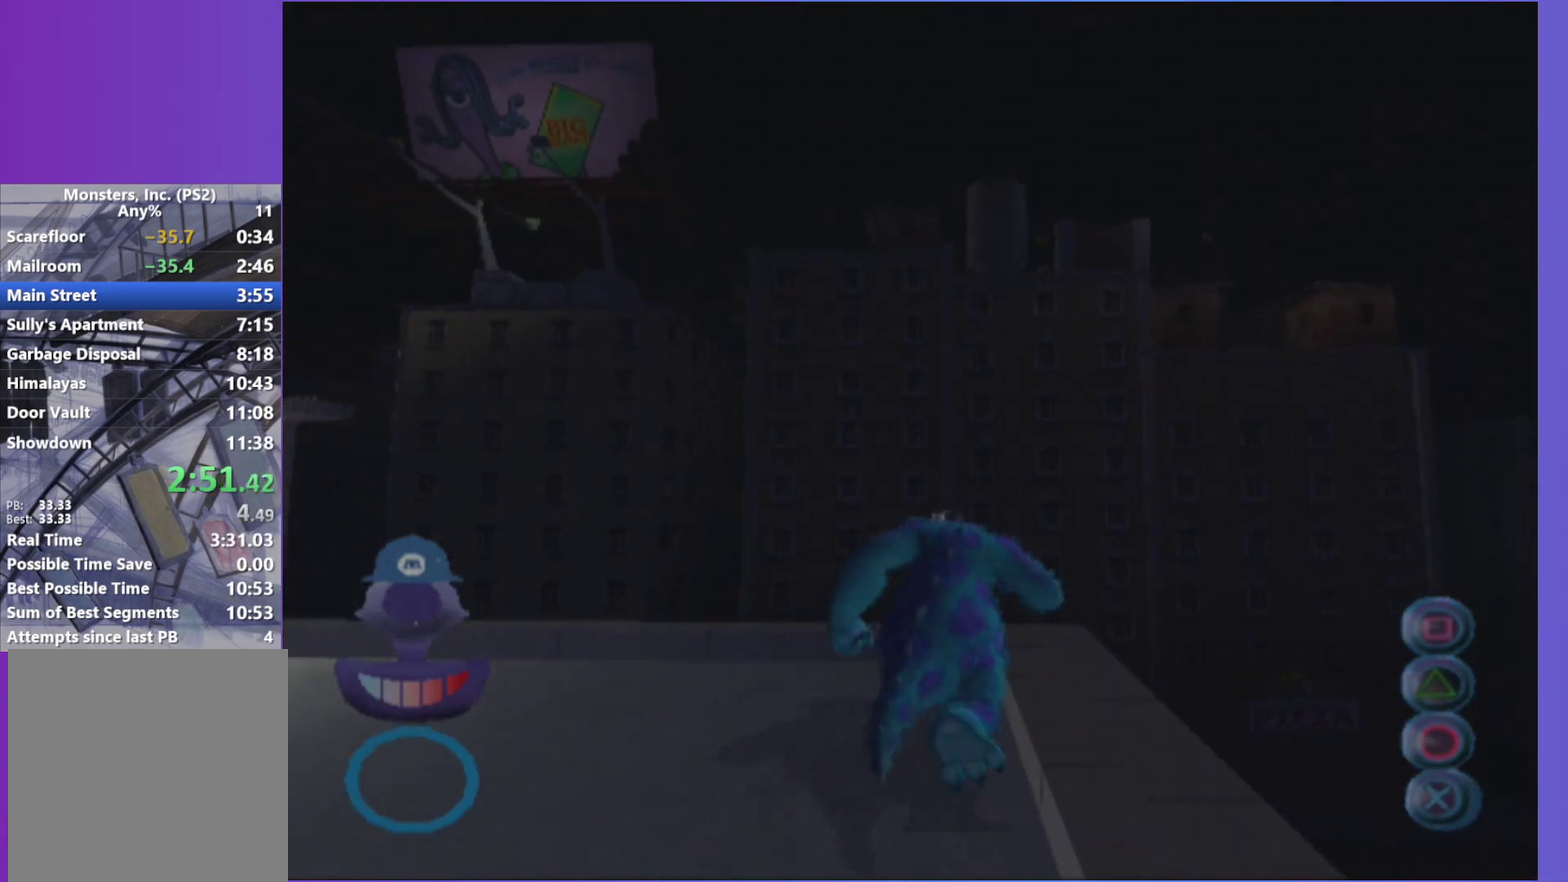
{"buttons": [], "left_stick": "up-right", "right_stick": "center", "events": [[117, "L1", "up"], [233, "A", "down"], [233, "L1", "down"], [350, "L1", "up"], [400, "A", "up"]]}
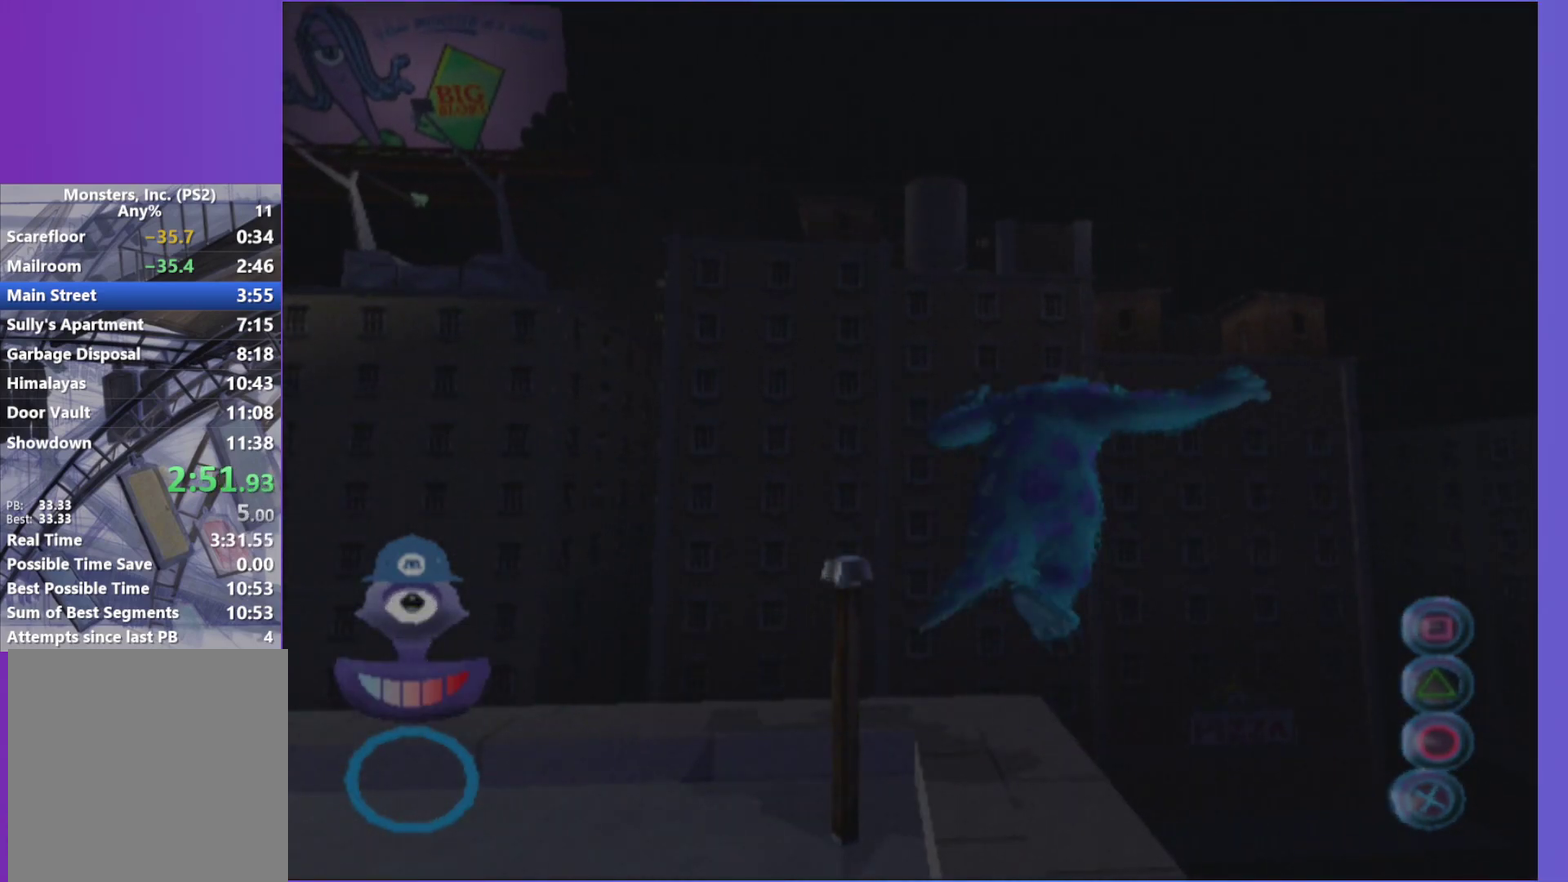
{"buttons": [], "left_stick": "up", "right_stick": "center", "events": [[467, "left_stick", "up"]]}
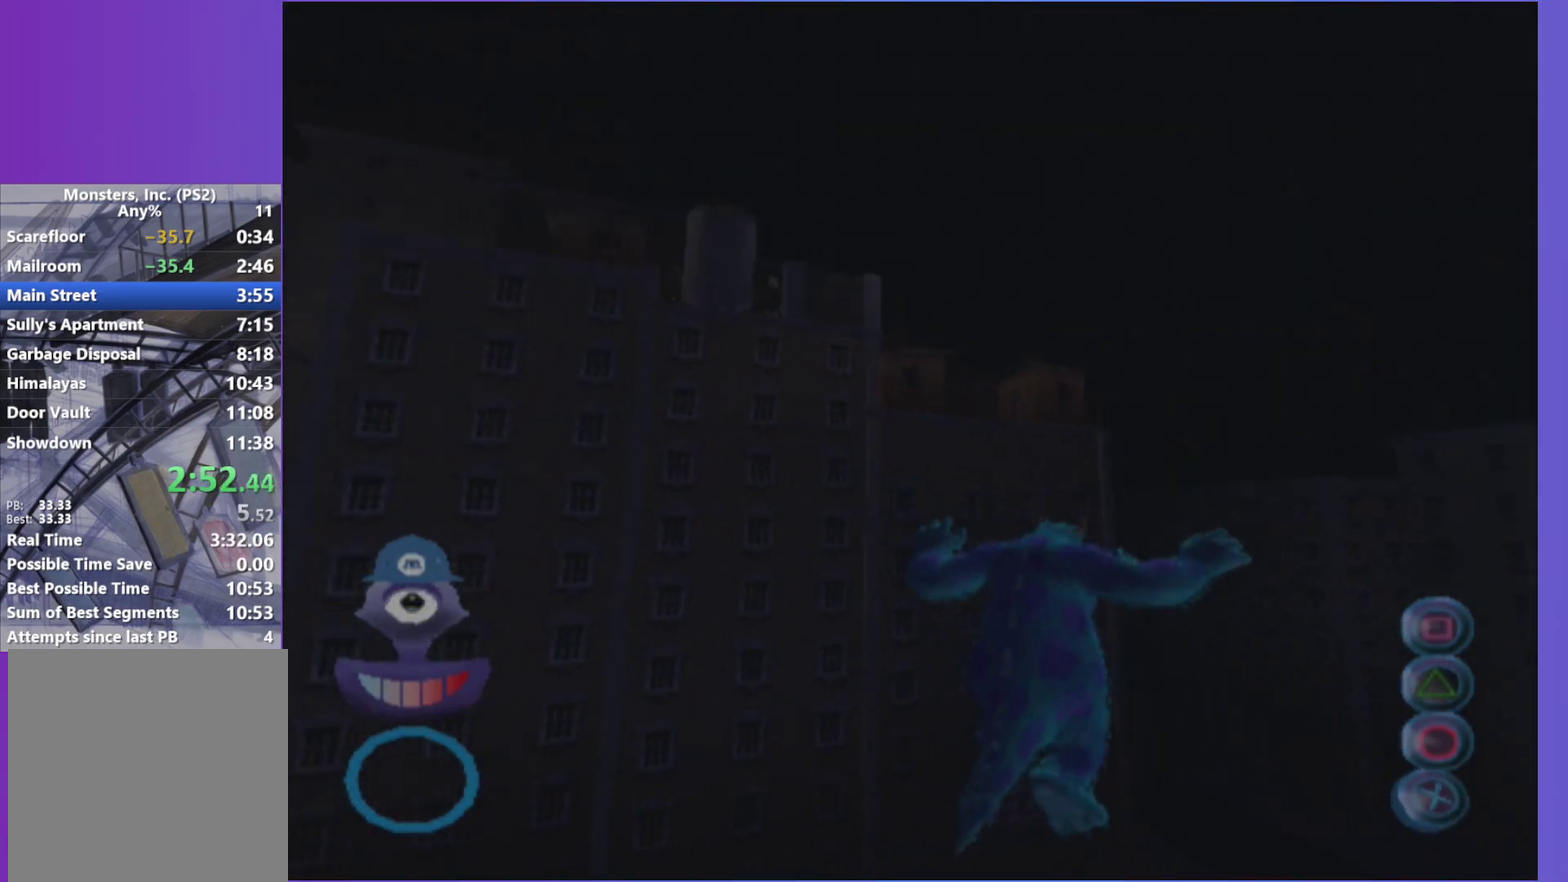
{"buttons": [], "left_stick": "up", "right_stick": "center", "events": []}
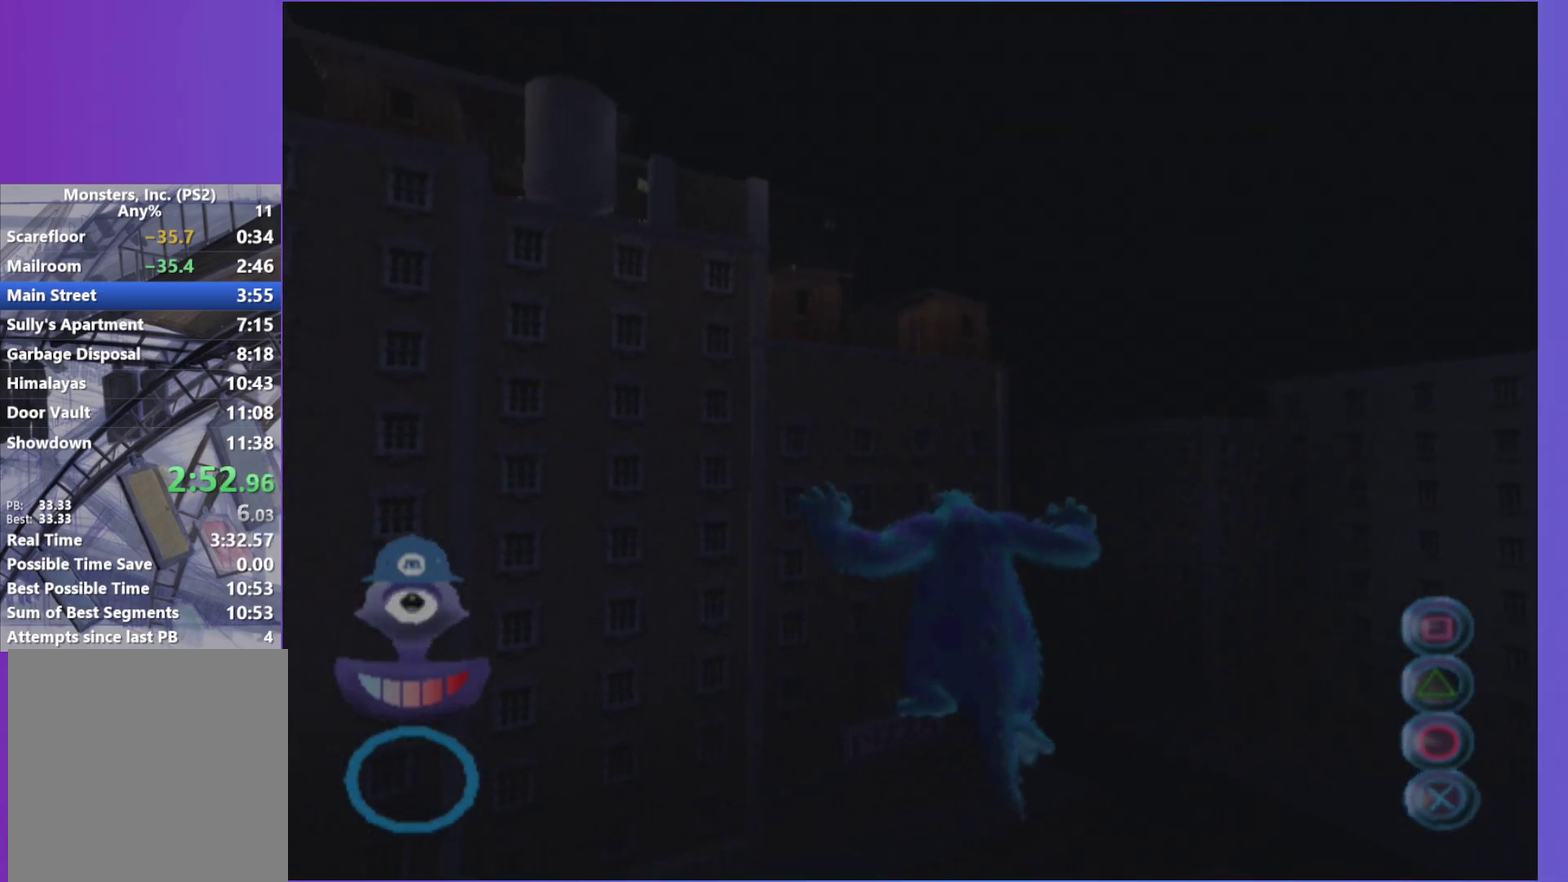
{"buttons": [], "left_stick": "up", "right_stick": "center", "events": [[150, "left_stick", "up-left"], [283, "left_stick", "up"]]}
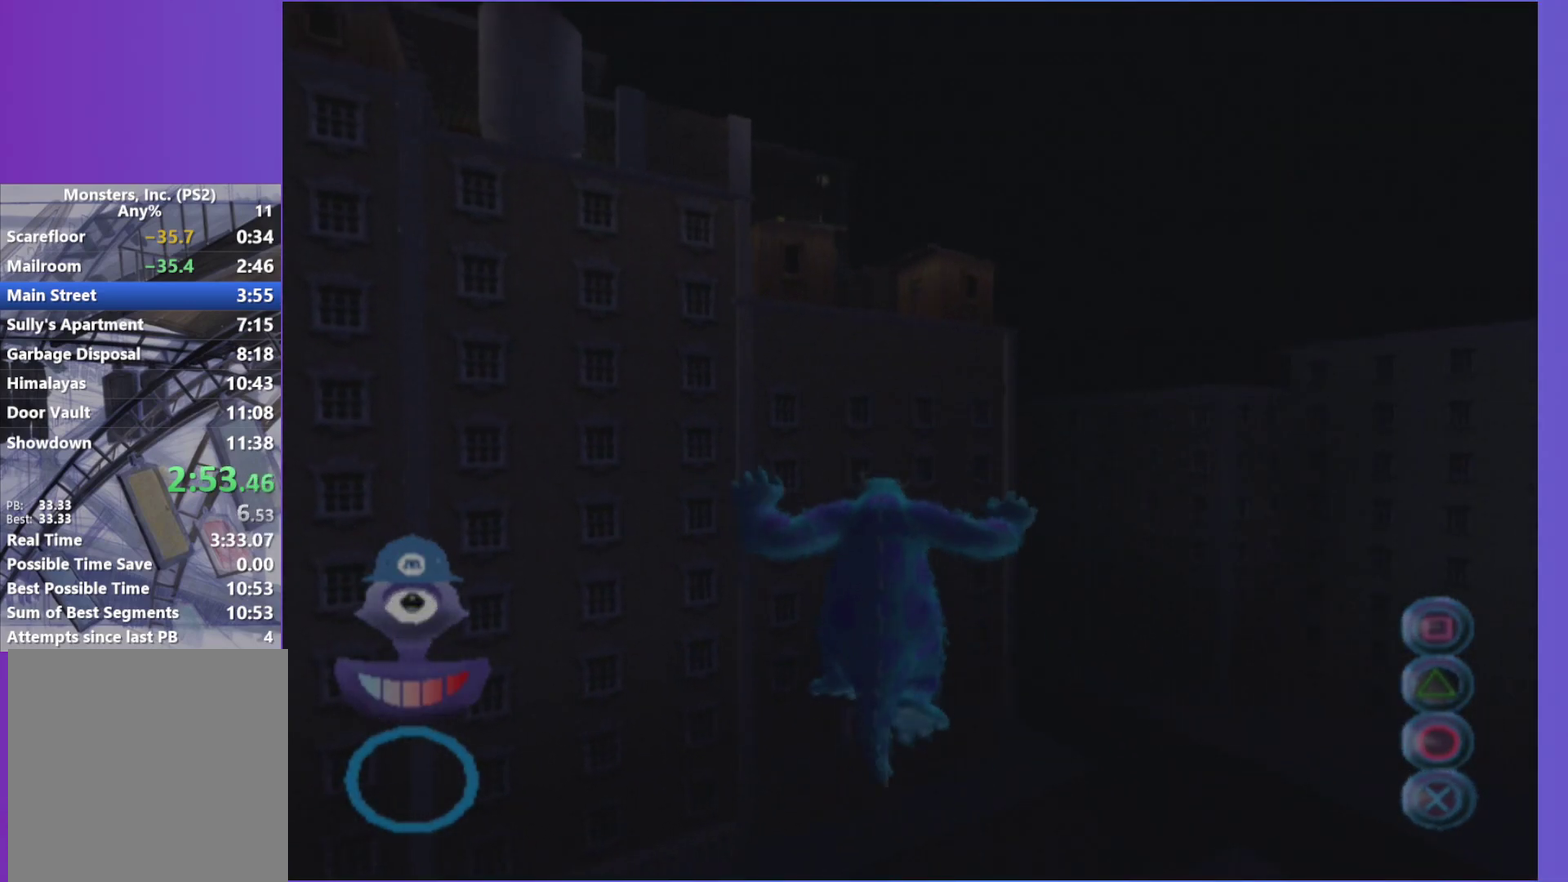
{"buttons": [], "left_stick": "up", "right_stick": "center", "events": []}
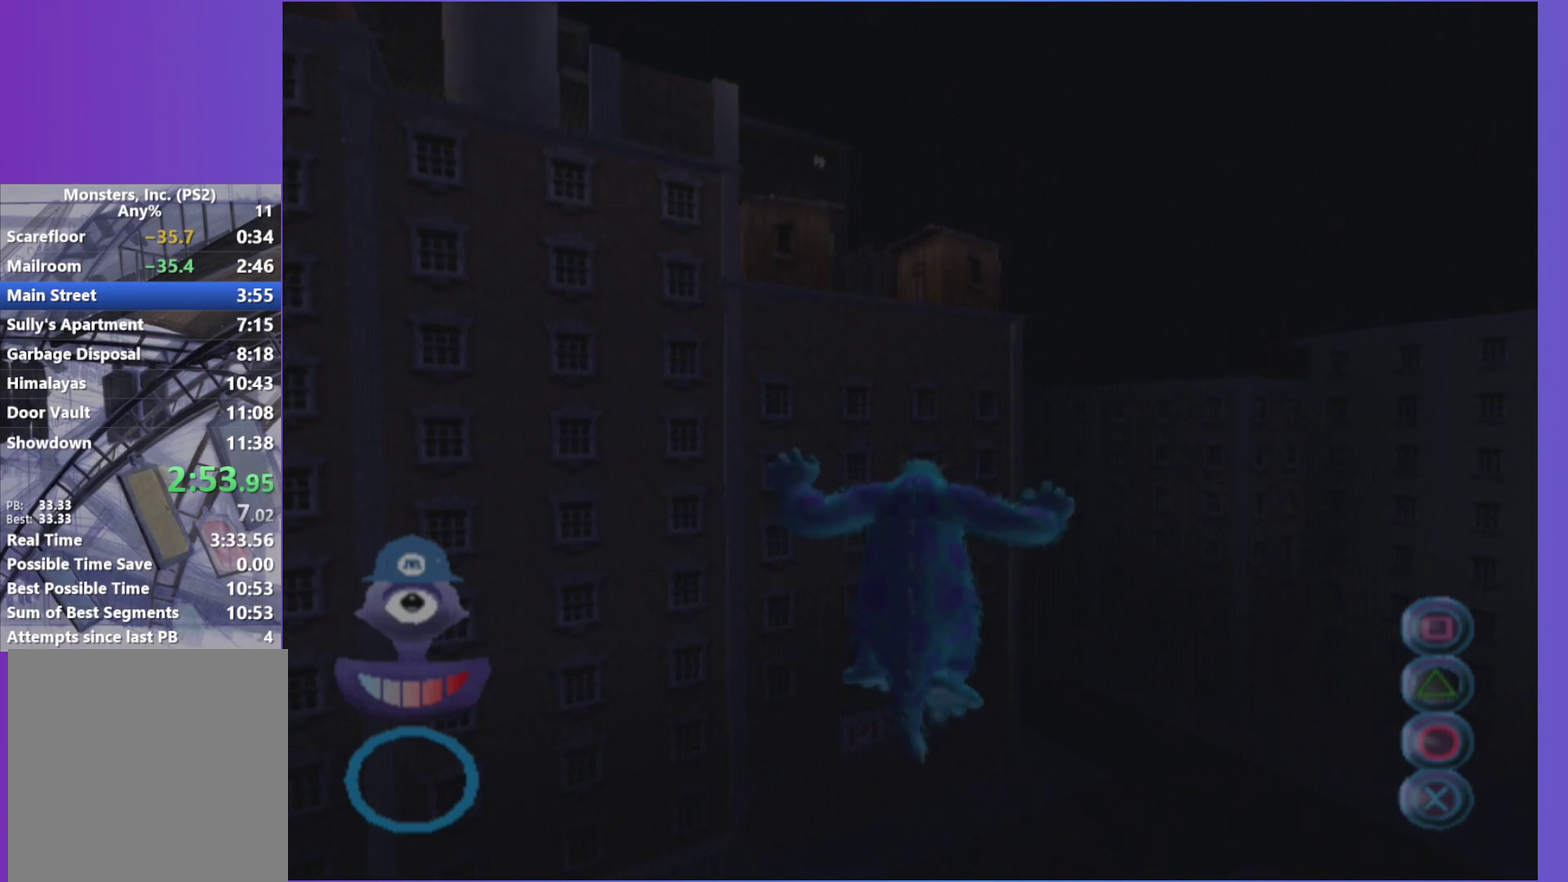
{"buttons": [], "left_stick": "up", "right_stick": "center", "events": []}
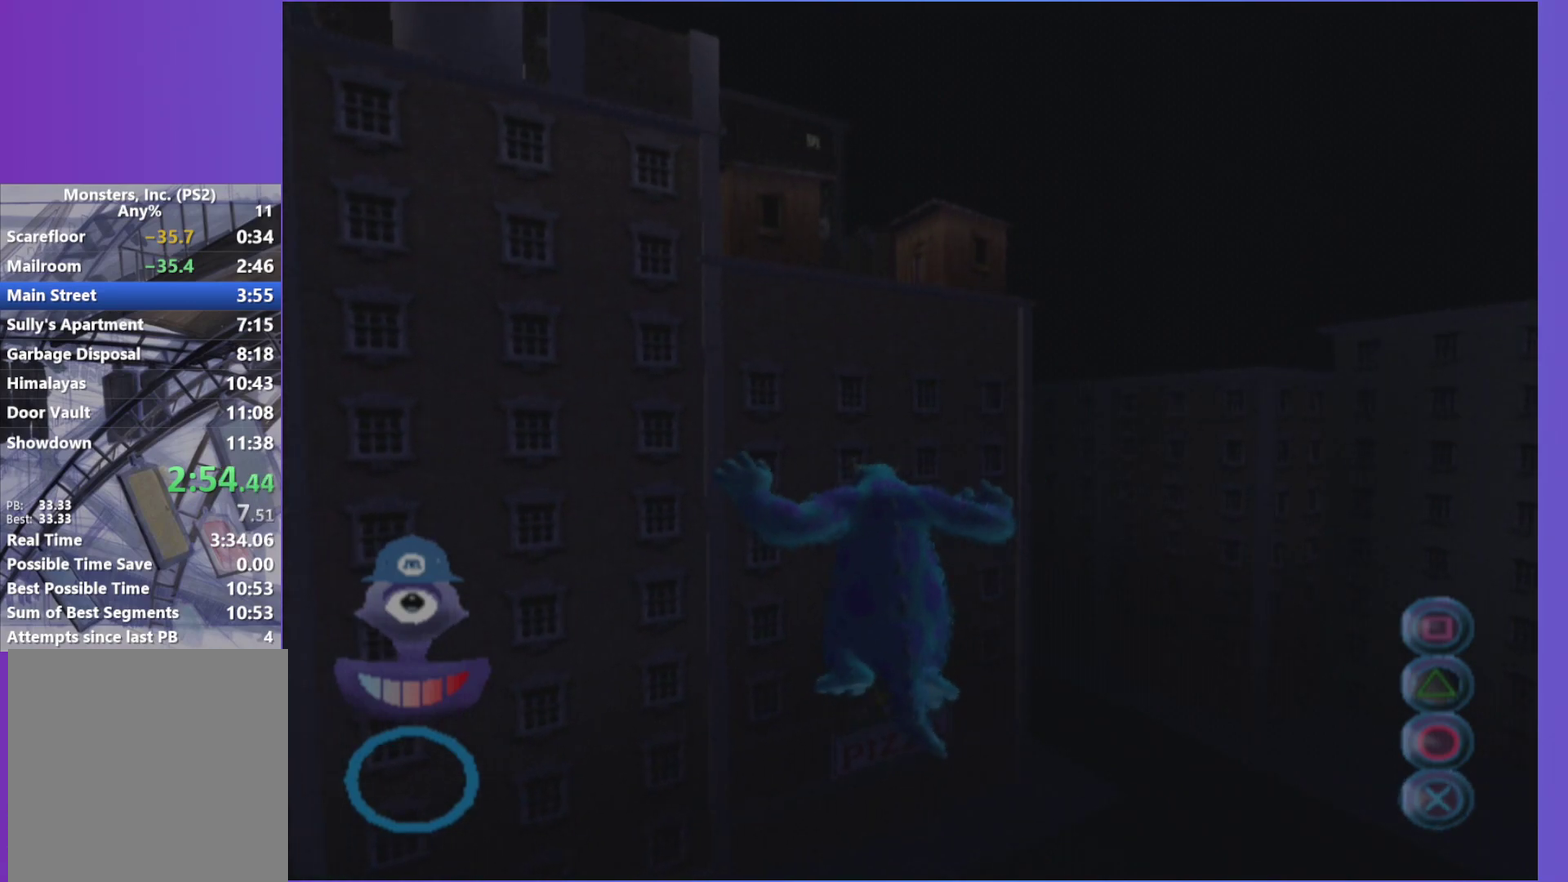
{"buttons": [], "left_stick": "up", "right_stick": "center", "events": []}
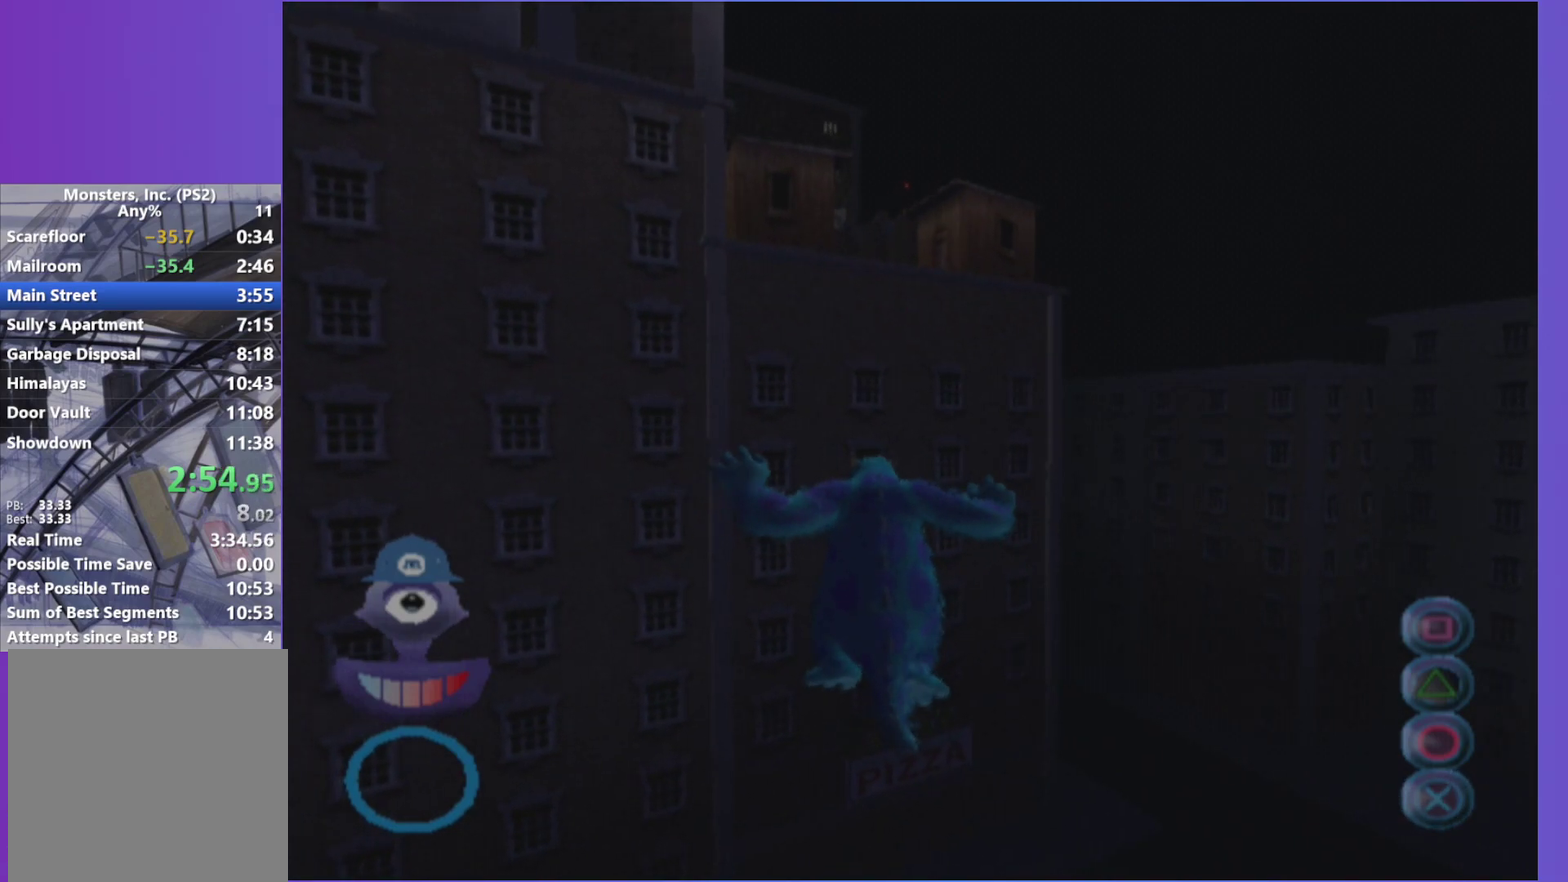
{"buttons": [], "left_stick": "up", "right_stick": "center", "events": []}
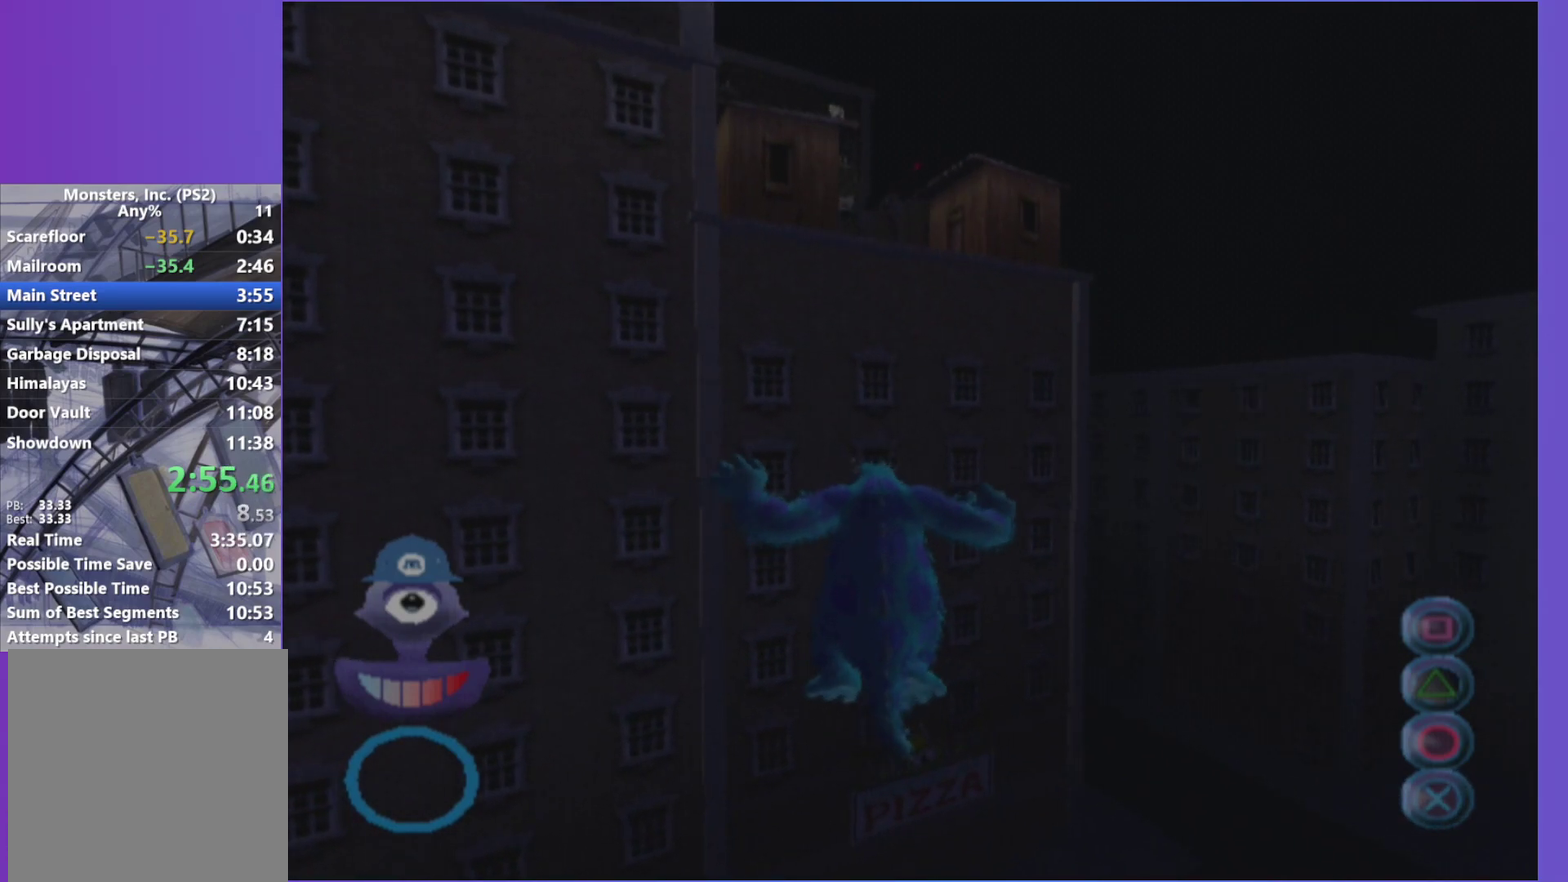
{"buttons": [], "left_stick": "up", "right_stick": "center", "events": []}
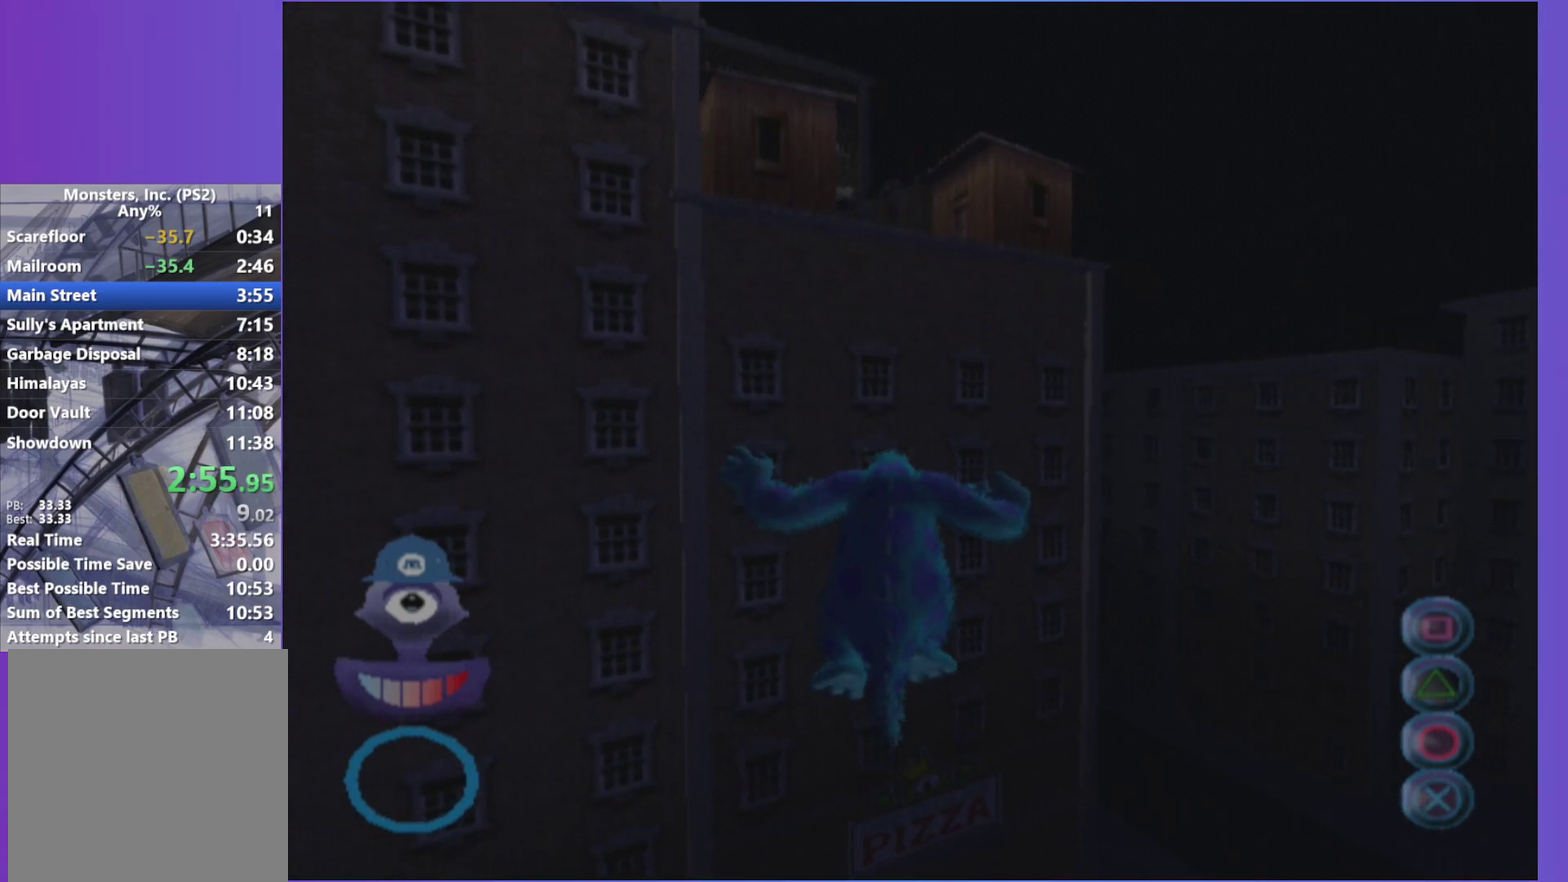
{"buttons": [], "left_stick": "up", "right_stick": "center", "events": []}
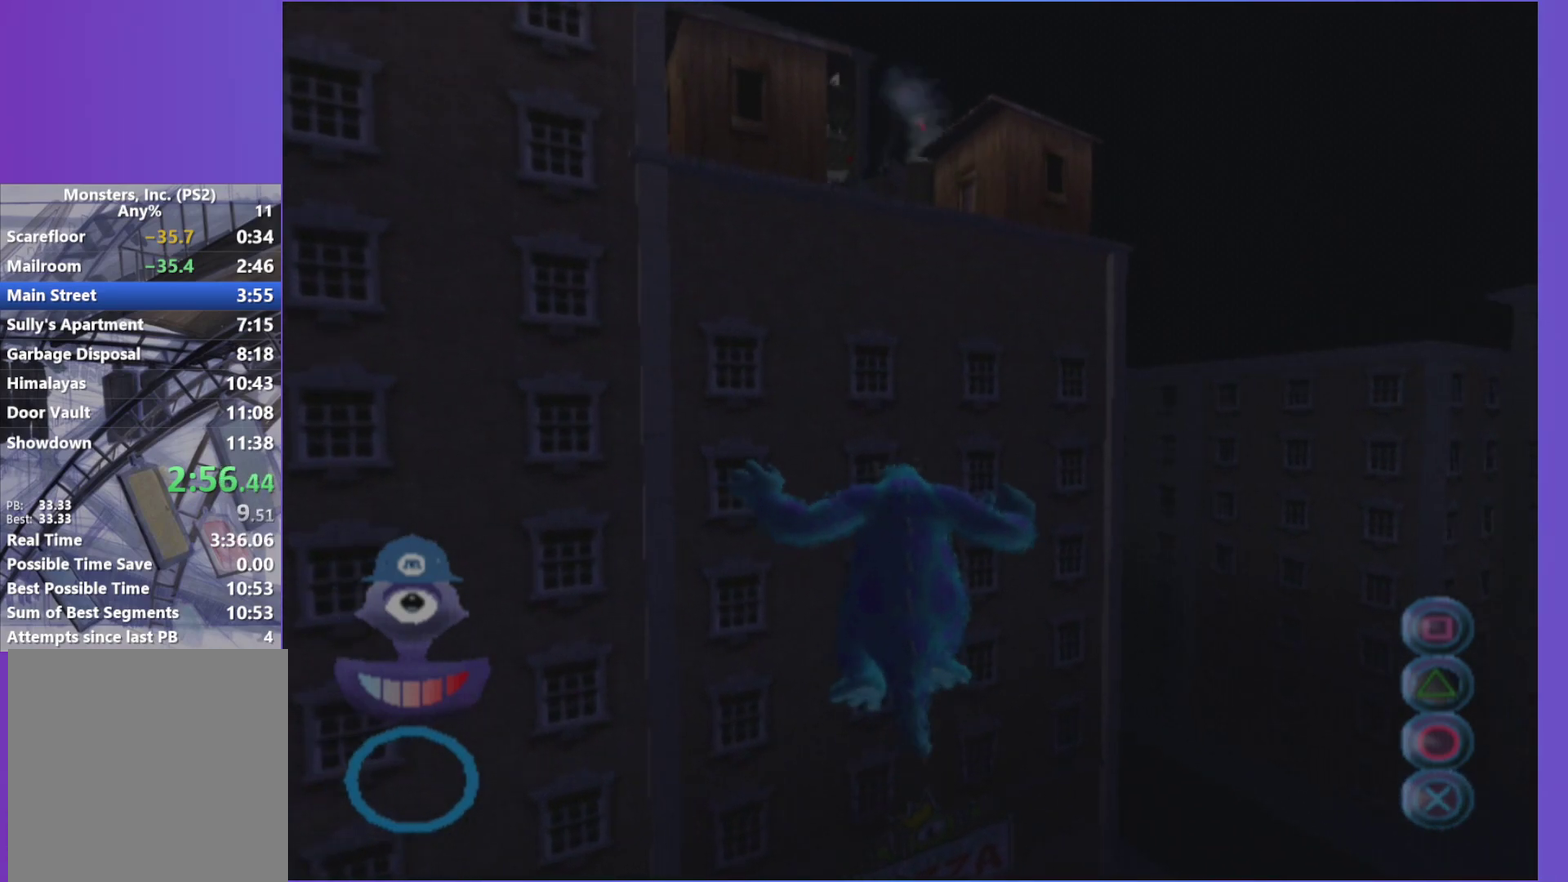
{"buttons": [], "left_stick": "up", "right_stick": "center", "events": []}
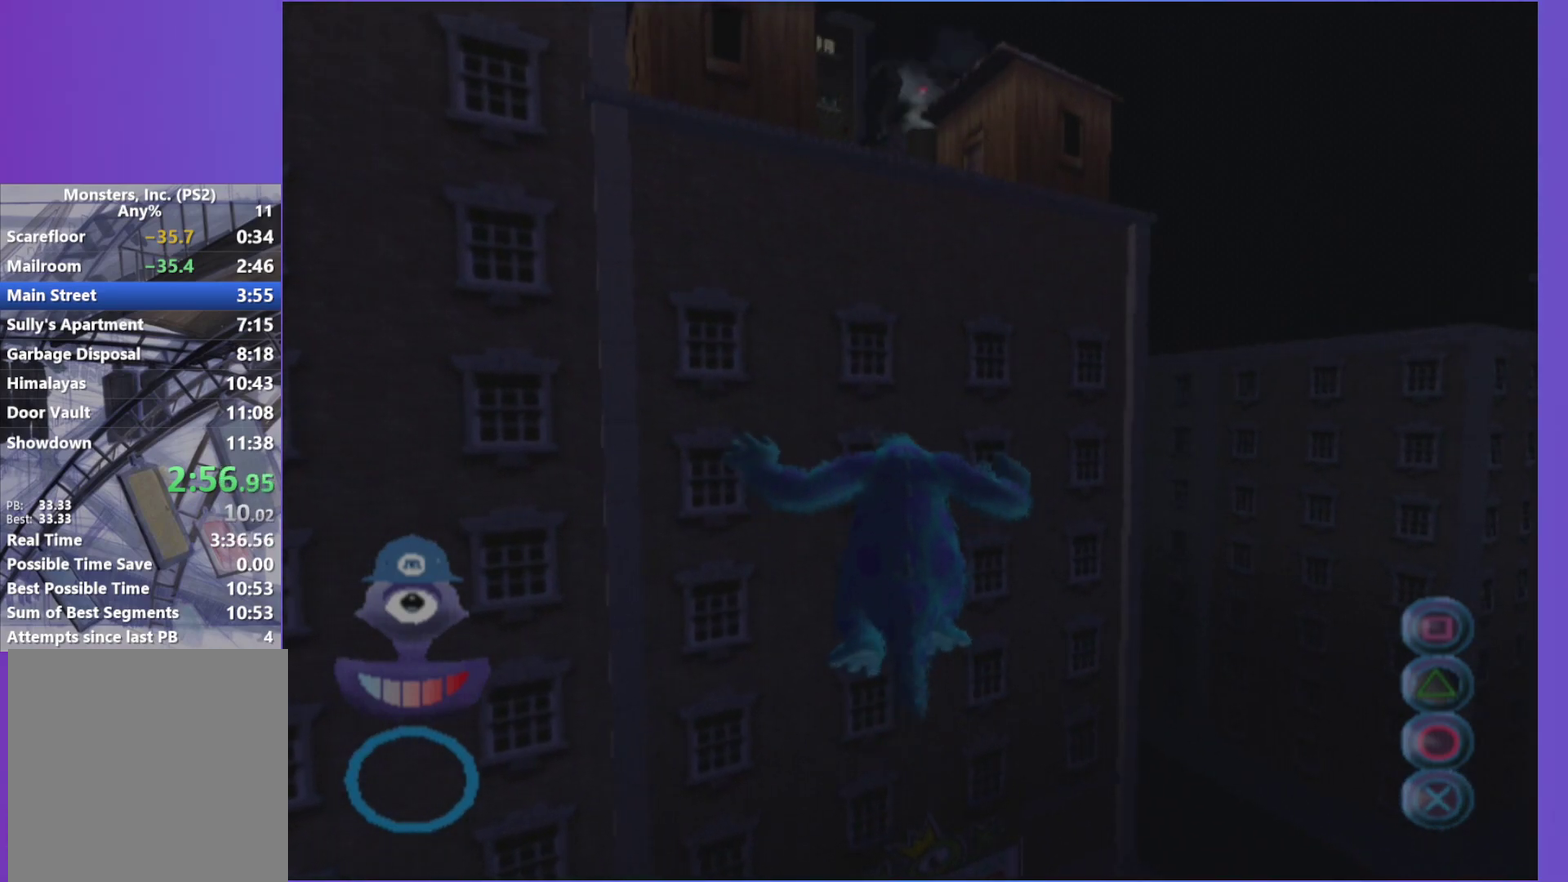
{"buttons": [], "left_stick": "up", "right_stick": "center", "events": []}
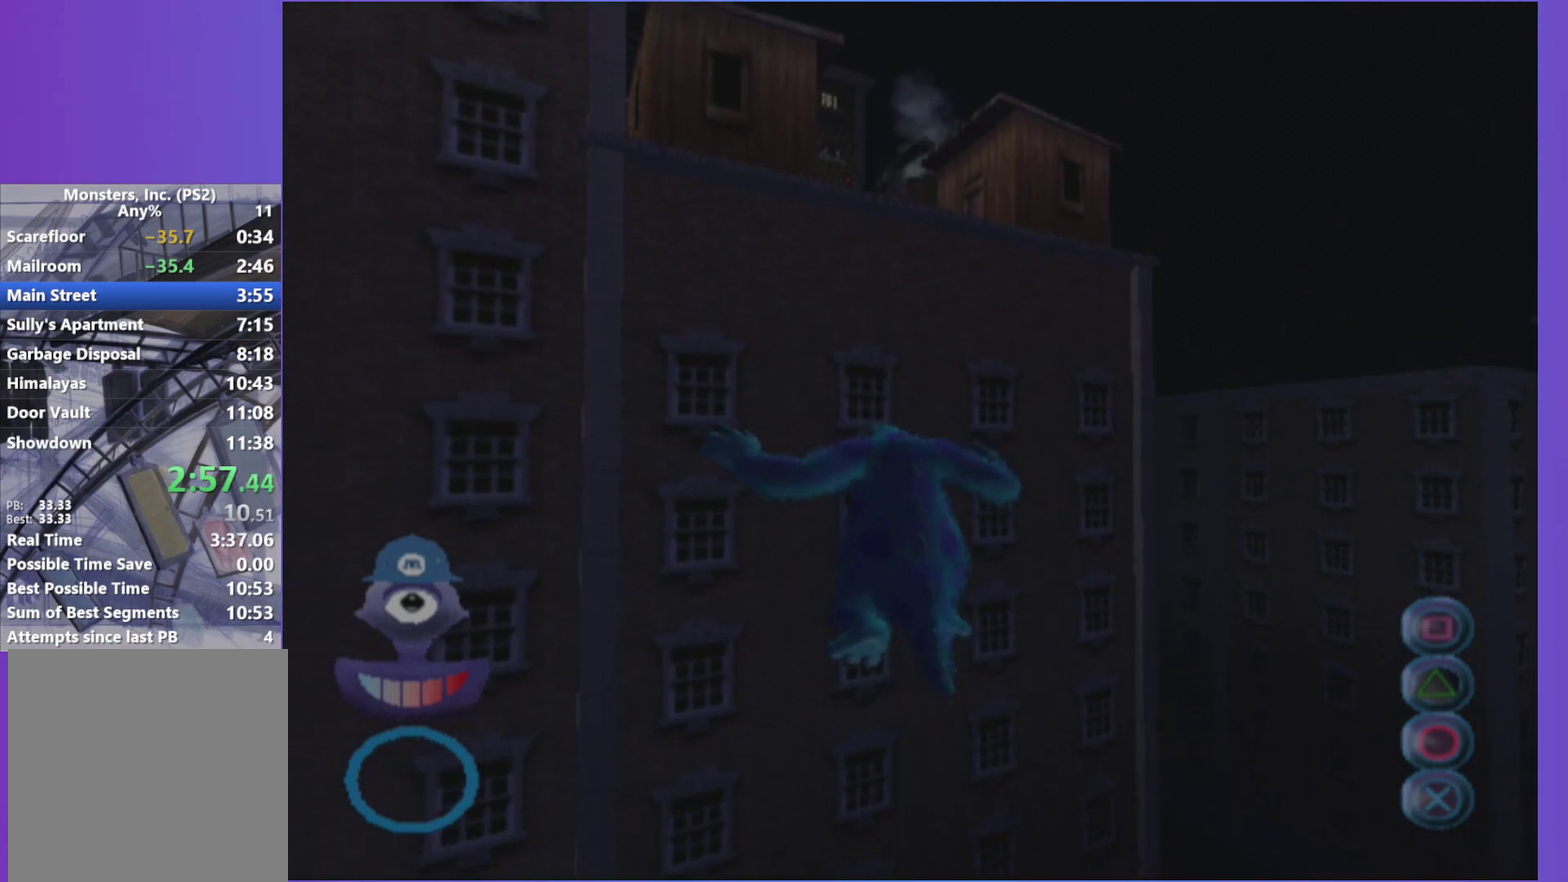
{"buttons": [], "left_stick": "up", "right_stick": "center", "events": []}